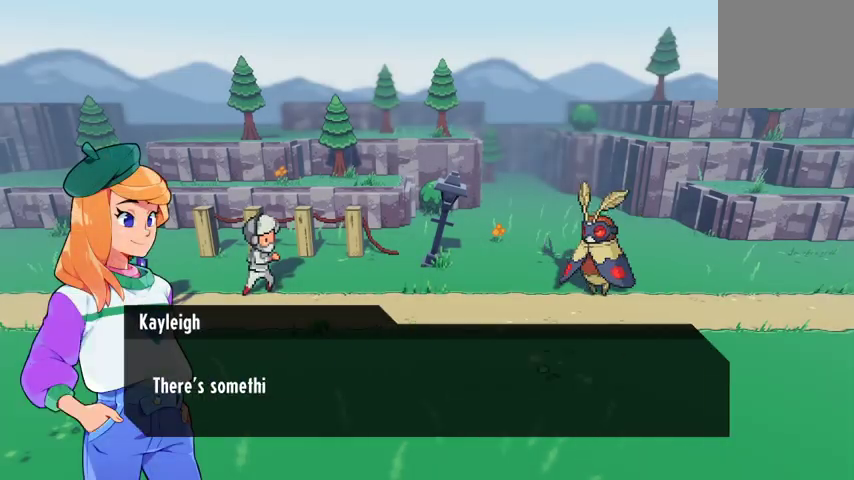
Gameplay with a controller (Xbox layout); each line is a JSON object with the inputs held at the frame after it. "events" lists button and stick changes between this image and that frame as [ms after this image, input, new state], when the widget could be followed in between.
{"buttons": [], "left_stick": "center", "right_stick": "center", "events": []}
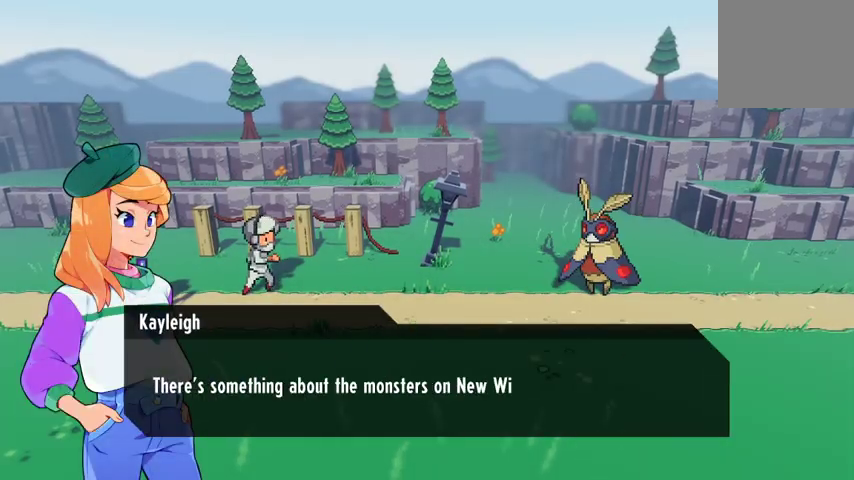
{"buttons": [], "left_stick": "center", "right_stick": "center", "events": []}
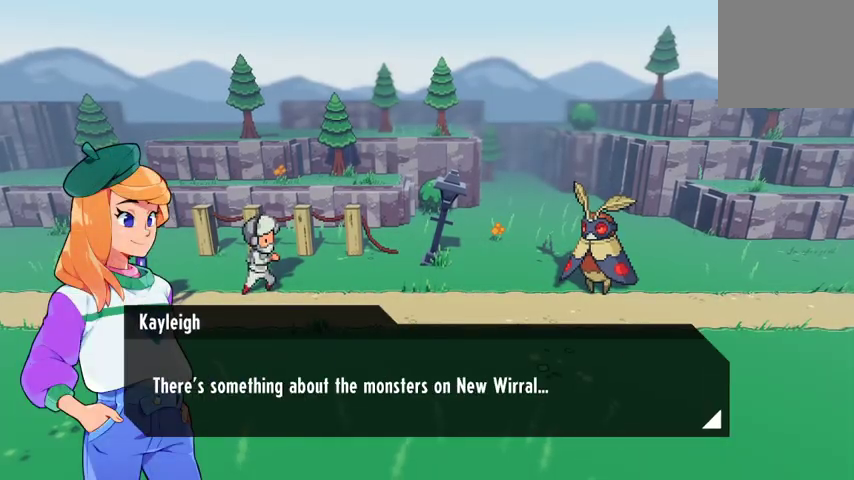
{"buttons": [], "left_stick": "center", "right_stick": "center", "events": [[133, "A", "down"], [267, "A", "up"]]}
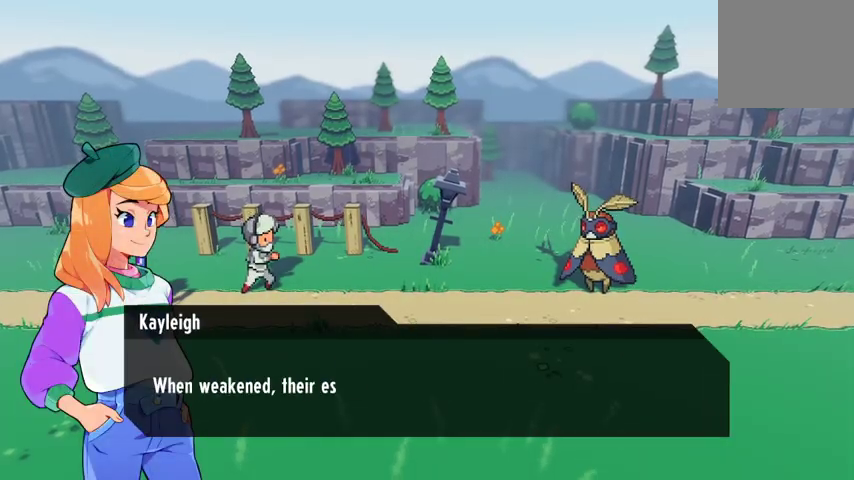
{"buttons": [], "left_stick": "center", "right_stick": "center", "events": []}
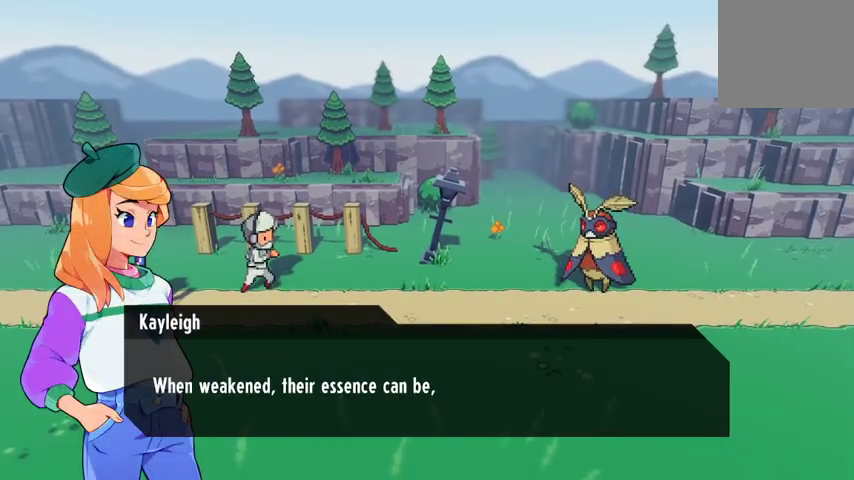
{"buttons": [], "left_stick": "center", "right_stick": "center", "events": [[300, "A", "down"], [400, "A", "up"]]}
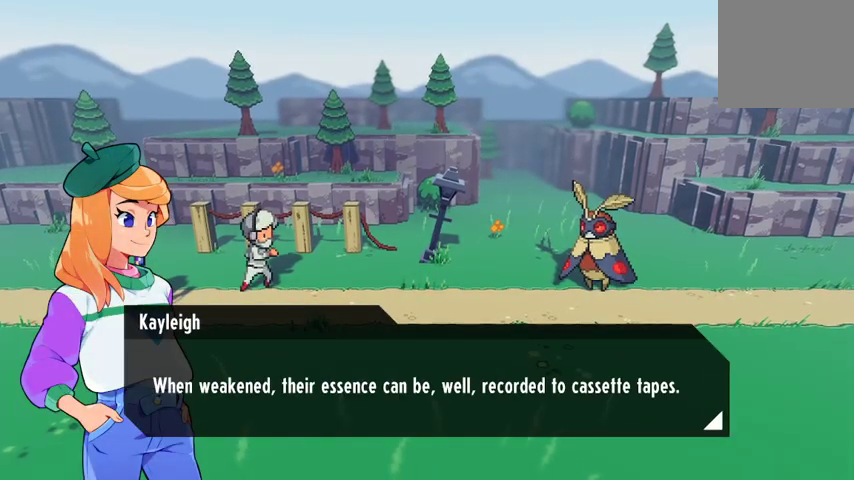
{"buttons": [], "left_stick": "center", "right_stick": "center", "events": []}
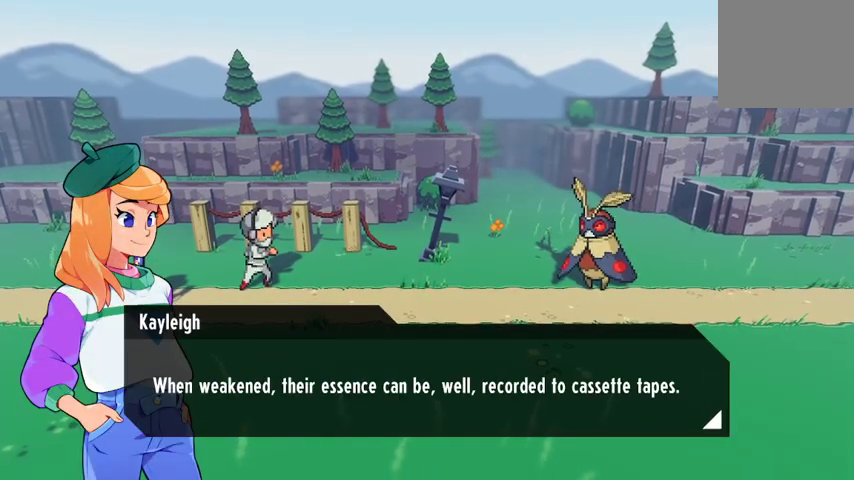
{"buttons": [], "left_stick": "center", "right_stick": "center", "events": []}
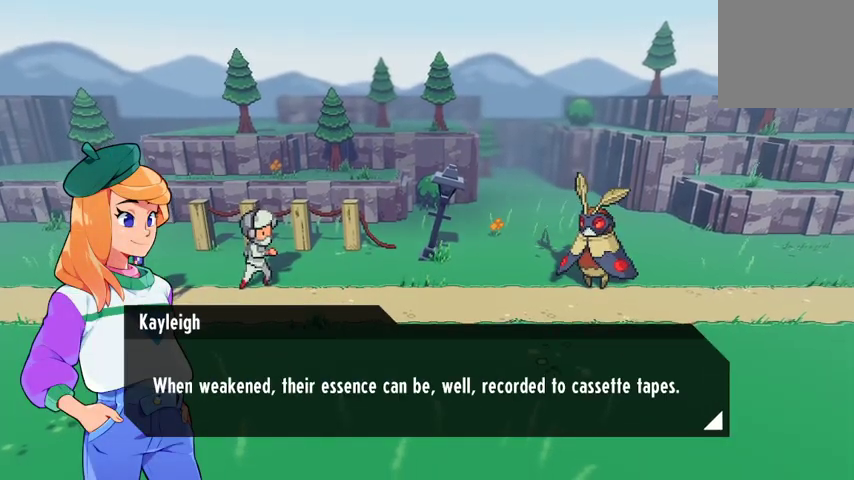
{"buttons": ["A"], "left_stick": "center", "right_stick": "center", "events": [[33, "A", "down"], [133, "A", "up"], [500, "A", "down"]]}
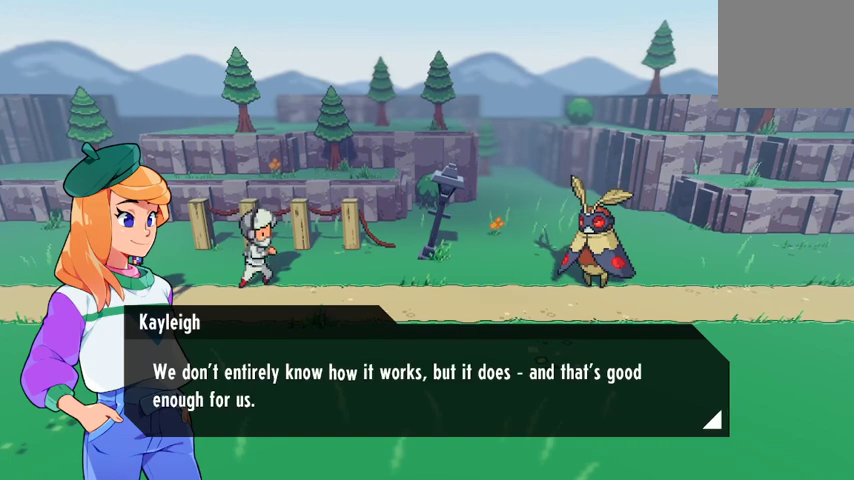
{"buttons": [], "left_stick": "center", "right_stick": "center", "events": [[133, "A", "up"]]}
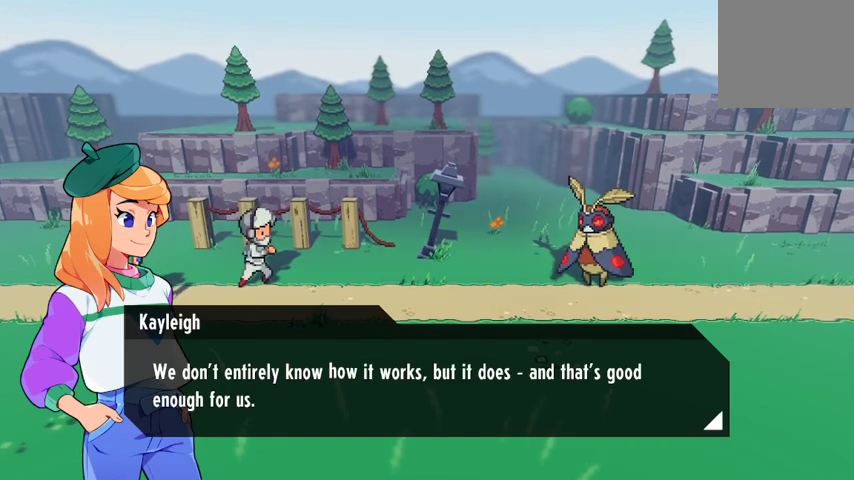
{"buttons": [], "left_stick": "center", "right_stick": "center", "events": []}
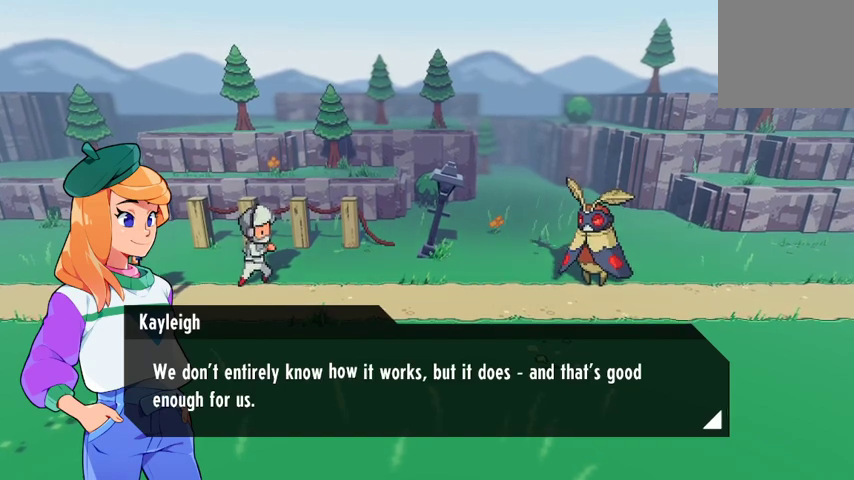
{"buttons": [], "left_stick": "center", "right_stick": "center", "events": [[167, "A", "down"], [333, "A", "up"]]}
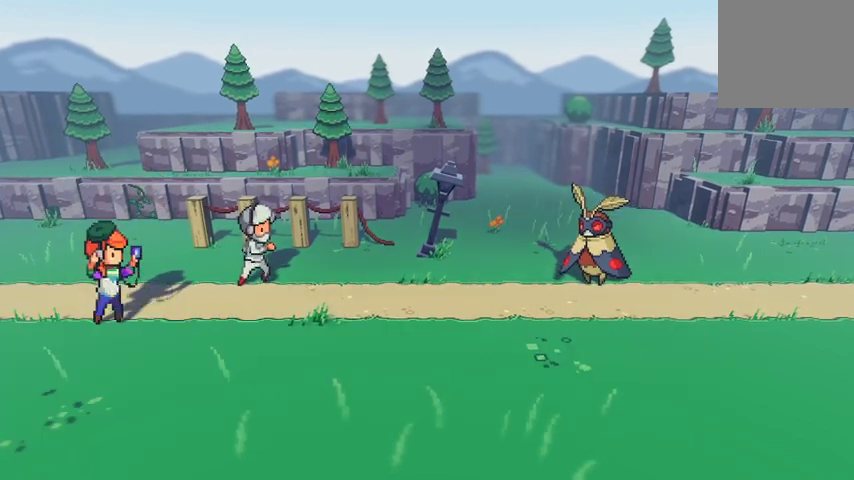
{"buttons": [], "left_stick": "center", "right_stick": "center", "events": []}
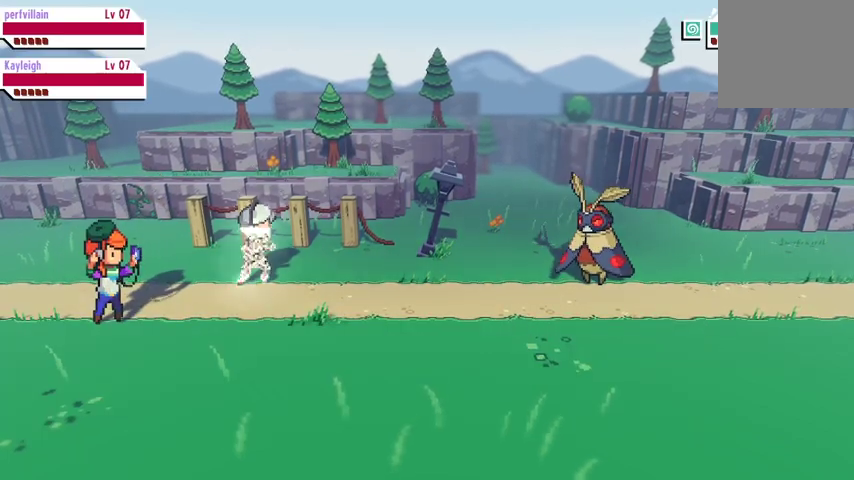
{"buttons": [], "left_stick": "center", "right_stick": "center", "events": []}
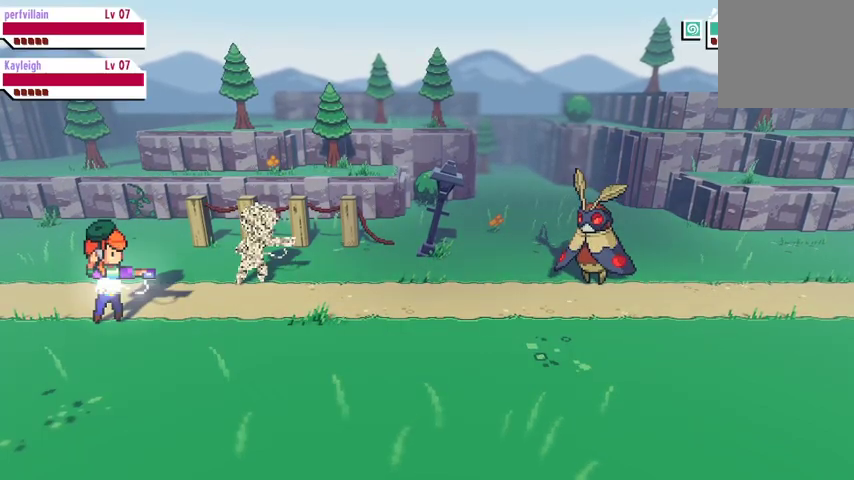
{"buttons": [], "left_stick": "center", "right_stick": "center", "events": []}
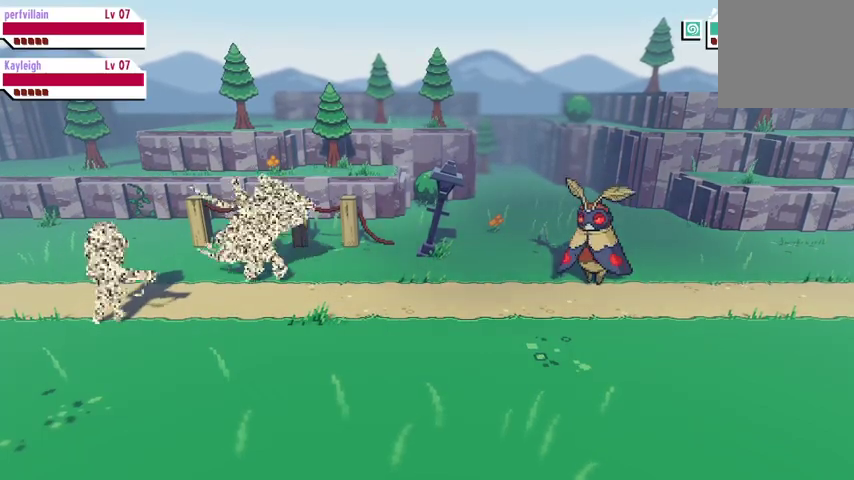
{"buttons": [], "left_stick": "center", "right_stick": "center", "events": []}
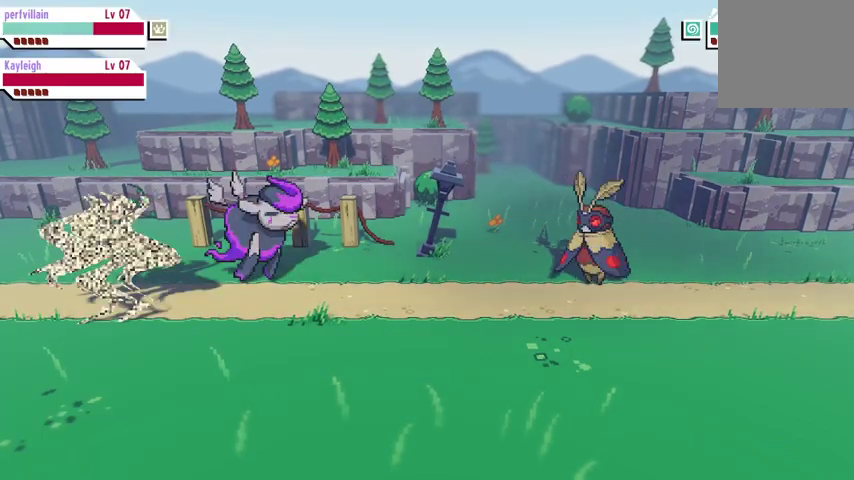
{"buttons": [], "left_stick": "center", "right_stick": "center", "events": []}
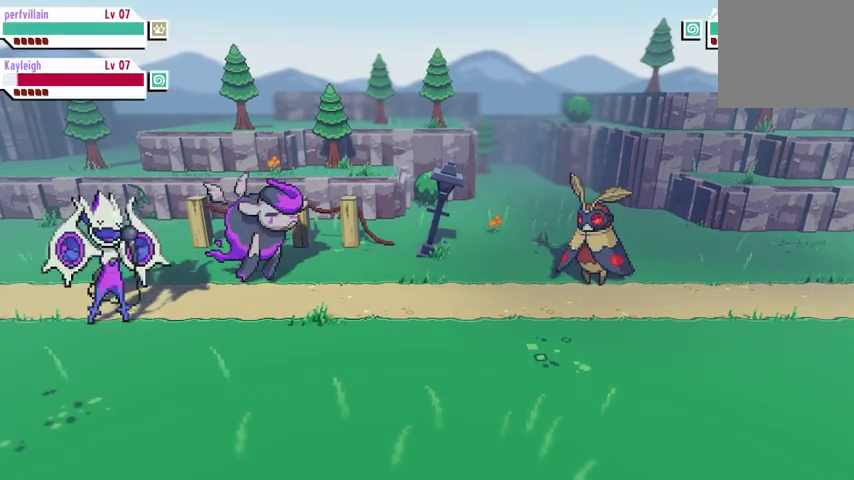
{"buttons": [], "left_stick": "center", "right_stick": "center", "events": []}
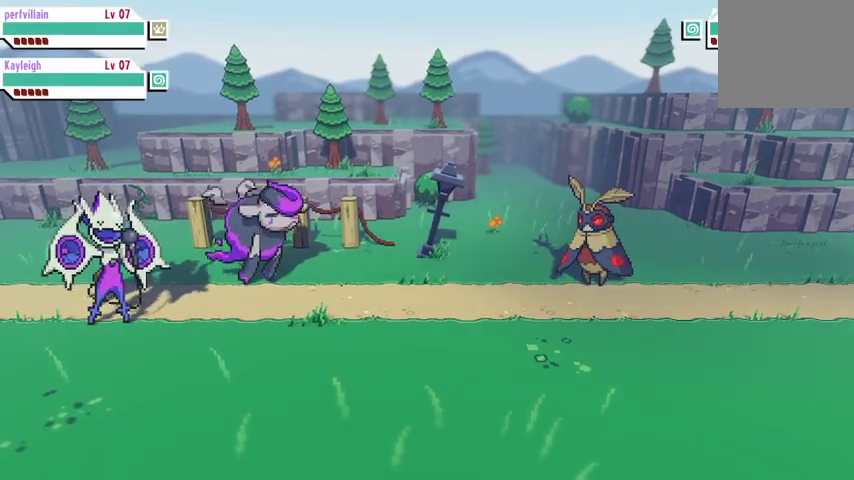
{"buttons": [], "left_stick": "center", "right_stick": "center", "events": []}
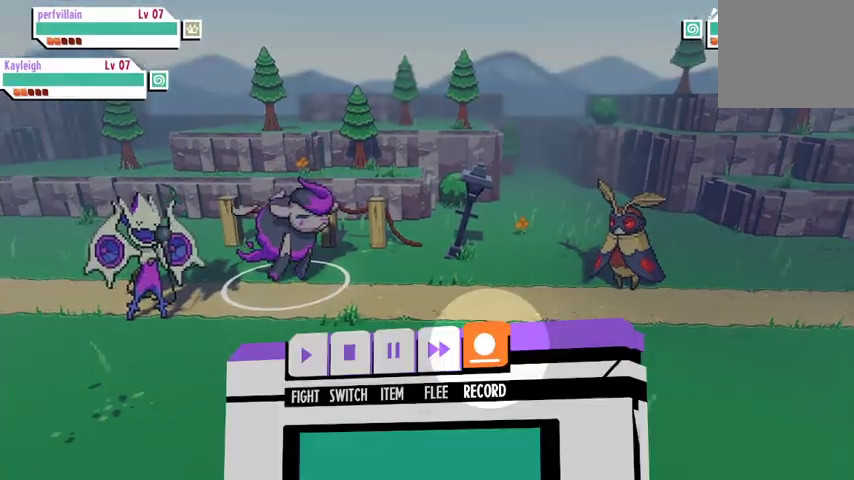
{"buttons": [], "left_stick": "center", "right_stick": "center", "events": []}
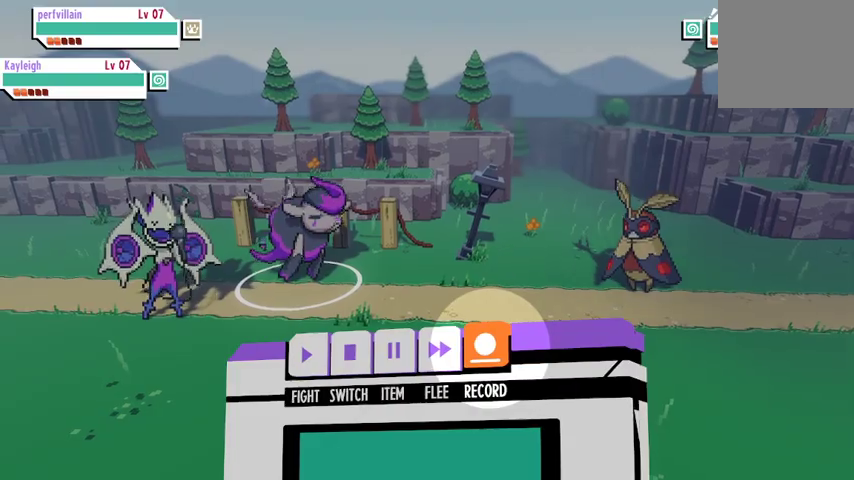
{"buttons": [], "left_stick": "center", "right_stick": "center", "events": [[400, "DPAD_RIGHT", "down"], [467, "DPAD_RIGHT", "up"]]}
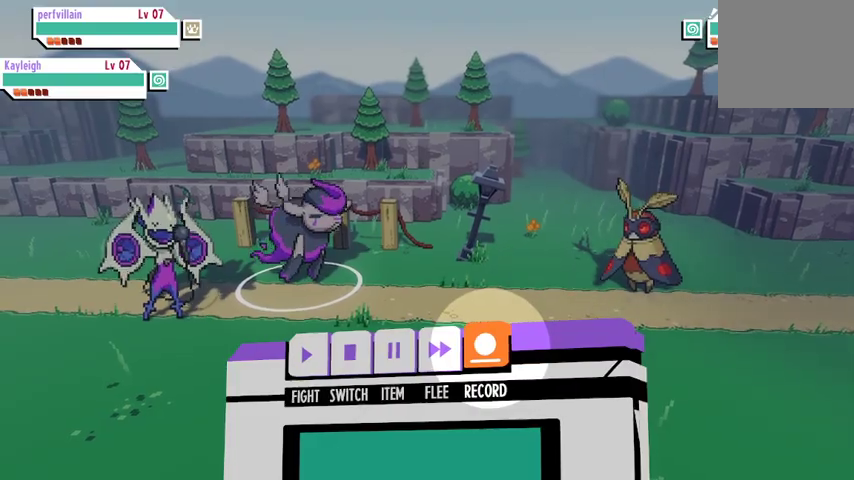
{"buttons": ["A"], "left_stick": "center", "right_stick": "center", "events": [[433, "A", "down"]]}
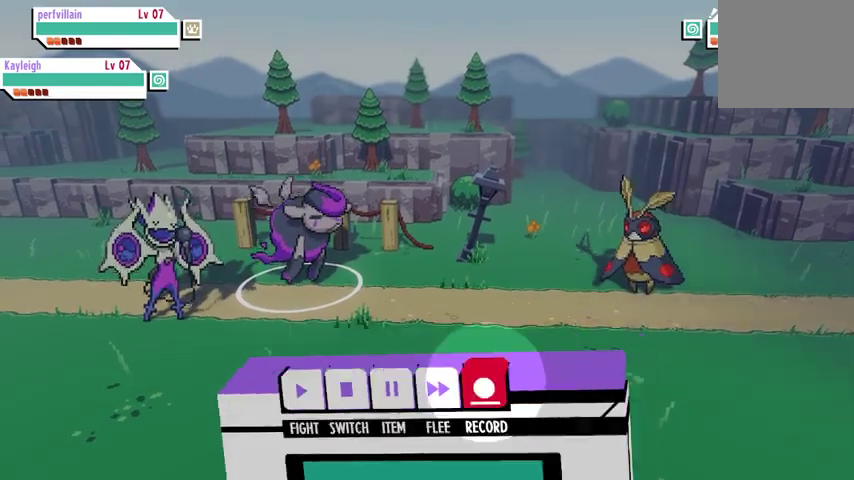
{"buttons": [], "left_stick": "center", "right_stick": "center", "events": [[67, "A", "up"]]}
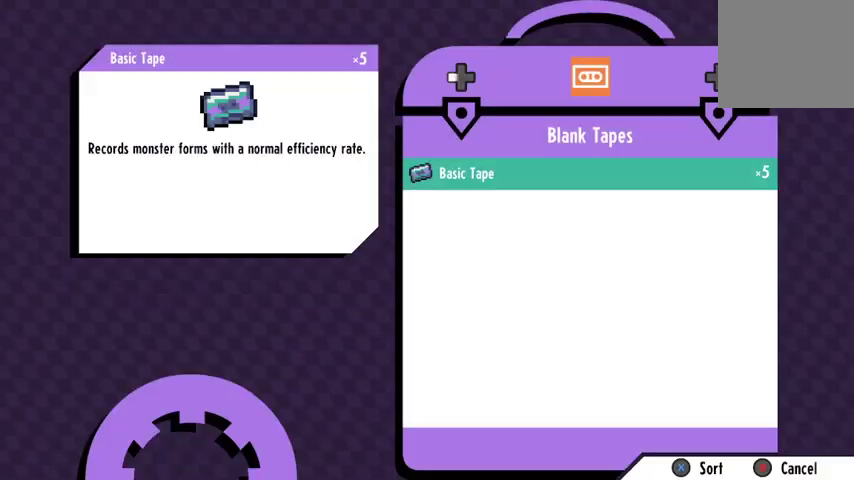
{"buttons": [], "left_stick": "center", "right_stick": "center", "events": []}
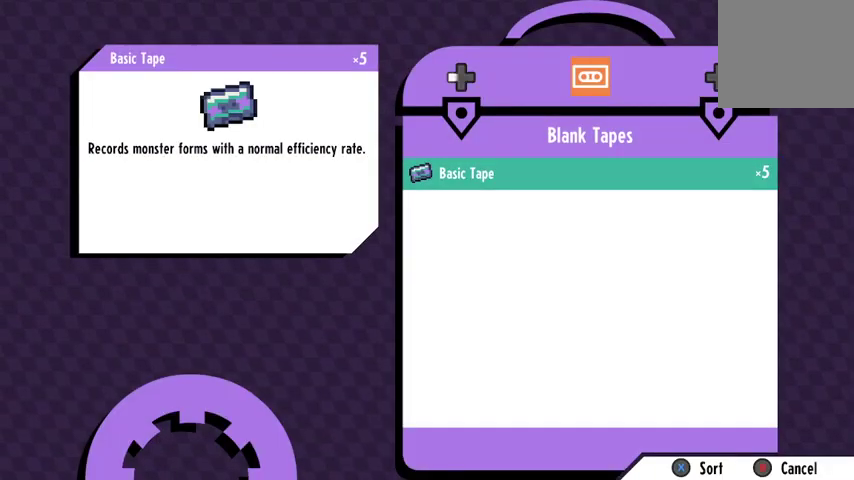
{"buttons": [], "left_stick": "center", "right_stick": "center", "events": []}
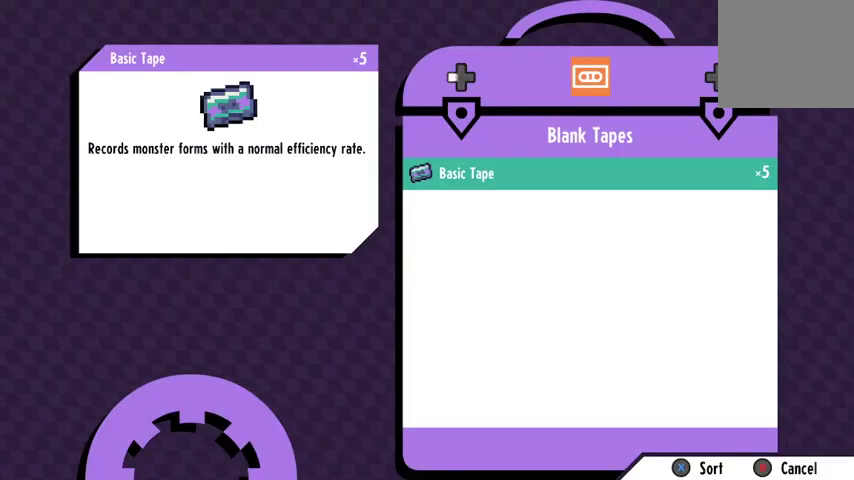
{"buttons": [], "left_stick": "center", "right_stick": "center", "events": []}
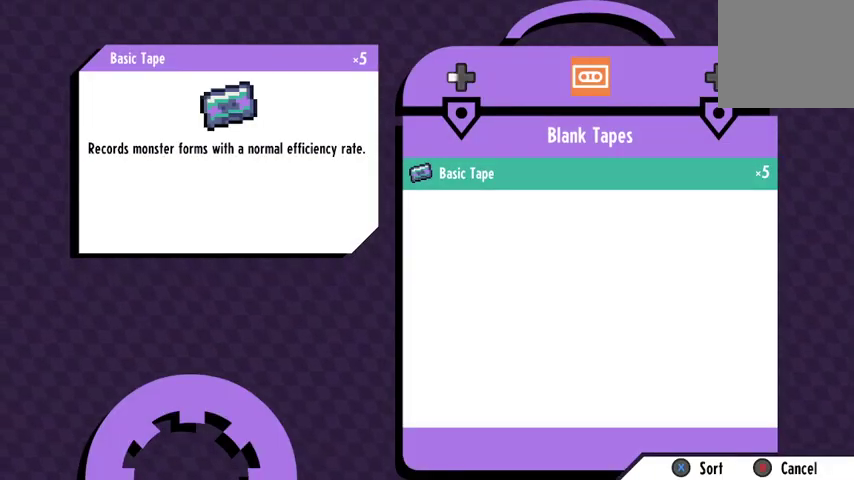
{"buttons": [], "left_stick": "center", "right_stick": "center", "events": []}